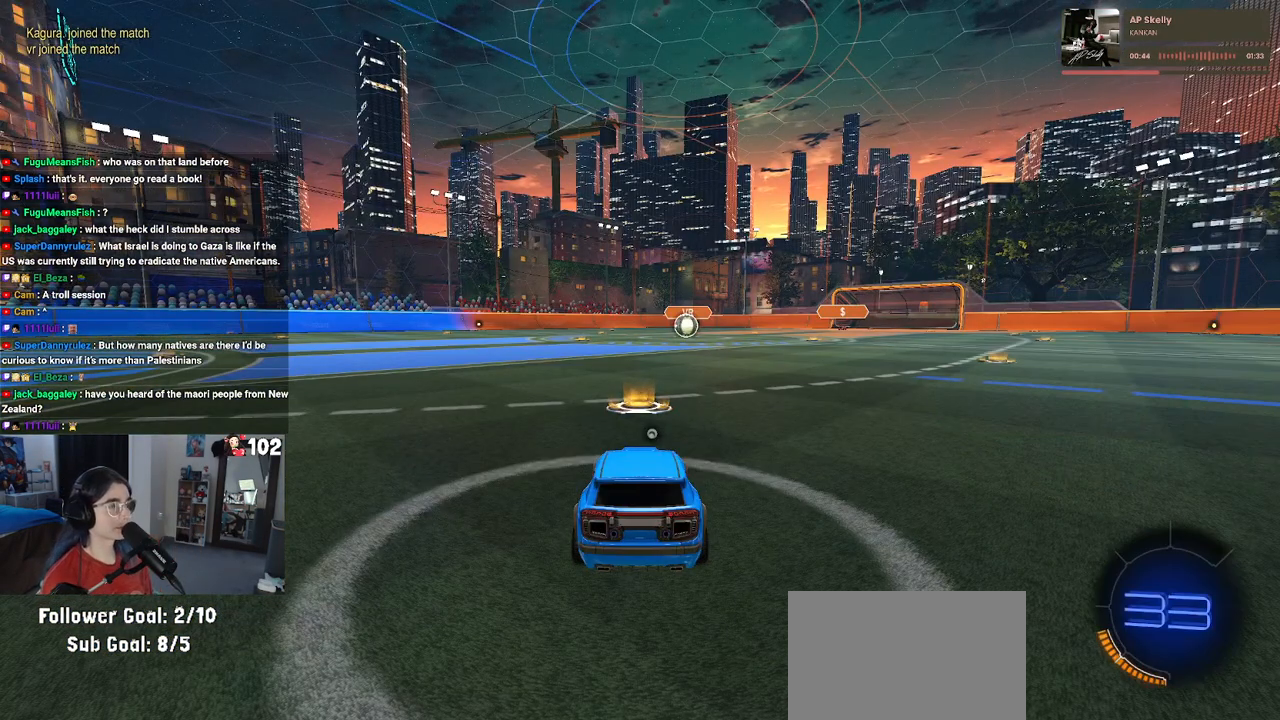
Gameplay with a controller (PlayStation layout); each line is a JSON object with the inputs held at the frame after it. "events" lists button and stick changes between this image and that frame as [ms after this image, input, new state], when the widget could be followed in between.
{"buttons": [], "left_stick": "center", "right_stick": "center", "events": [[383, "R3", "down"], [467, "R3", "up"]]}
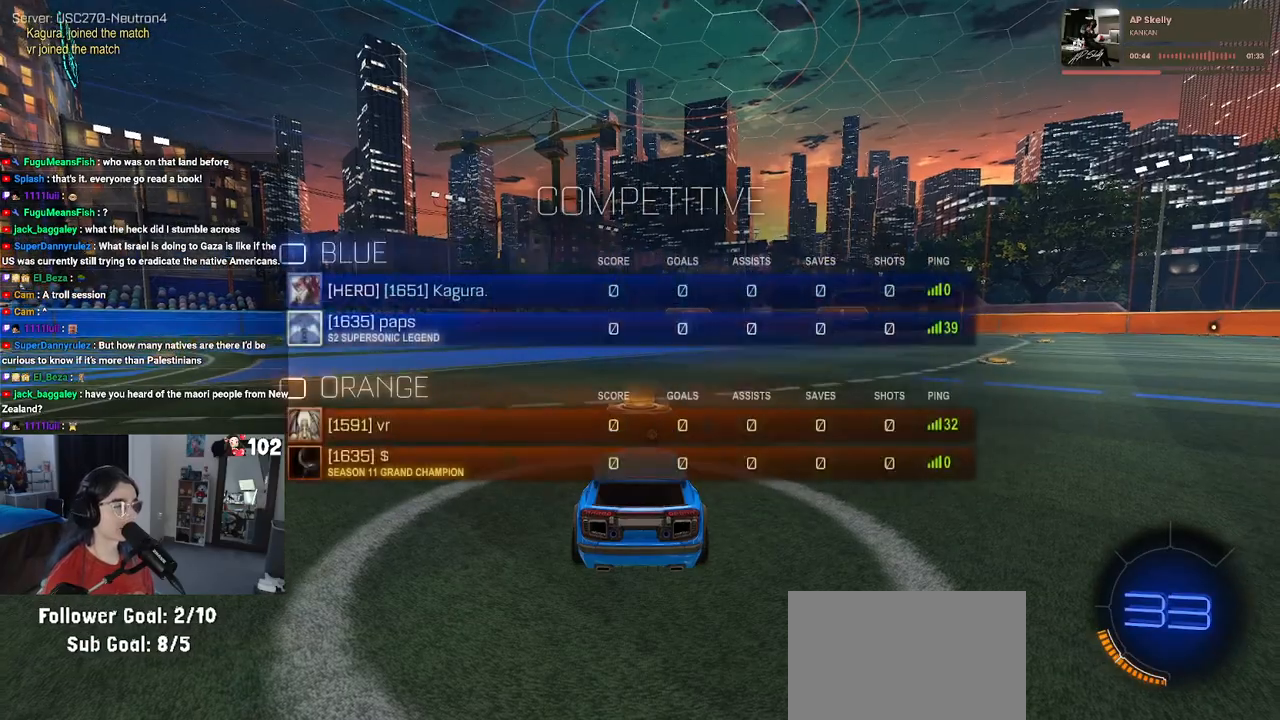
{"buttons": ["TRIANGLE"], "left_stick": "center", "right_stick": "center", "events": [[67, "R3", "down"], [133, "R3", "up"], [483, "TRIANGLE", "down"]]}
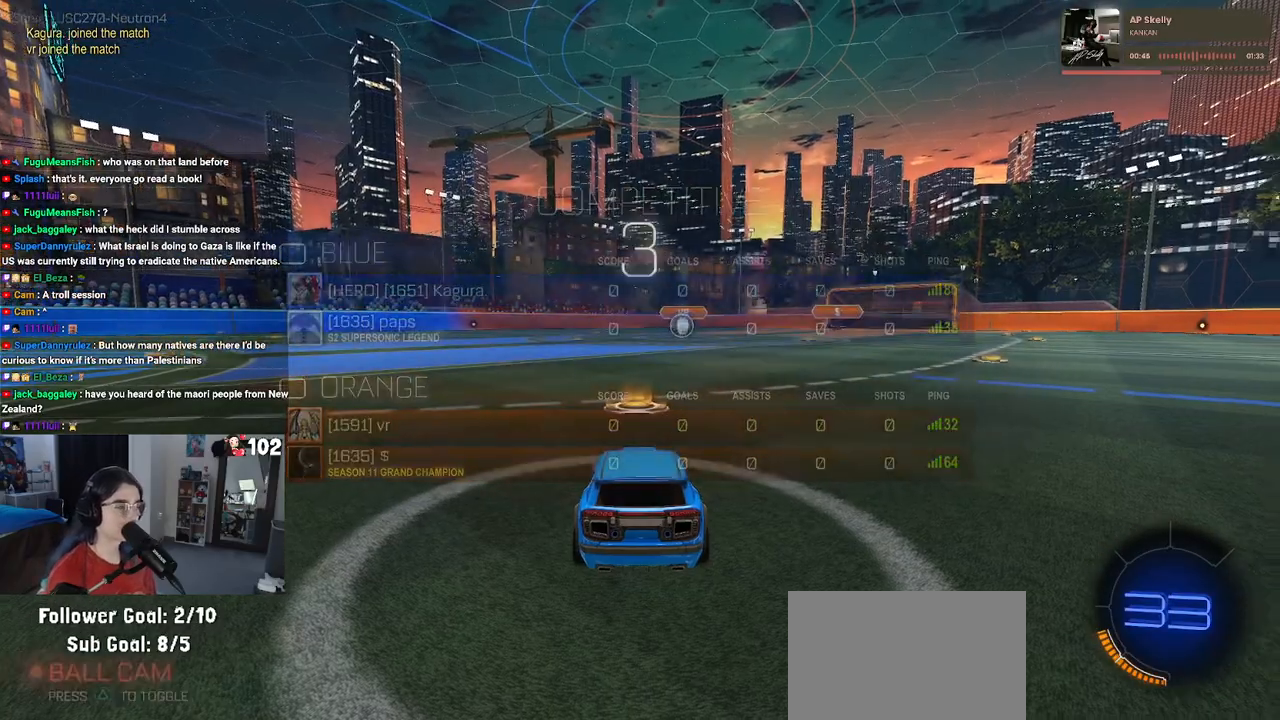
{"buttons": [], "left_stick": "center", "right_stick": "center", "events": [[83, "TRIANGLE", "up"], [167, "TRIANGLE", "down"], [233, "TRIANGLE", "up"]]}
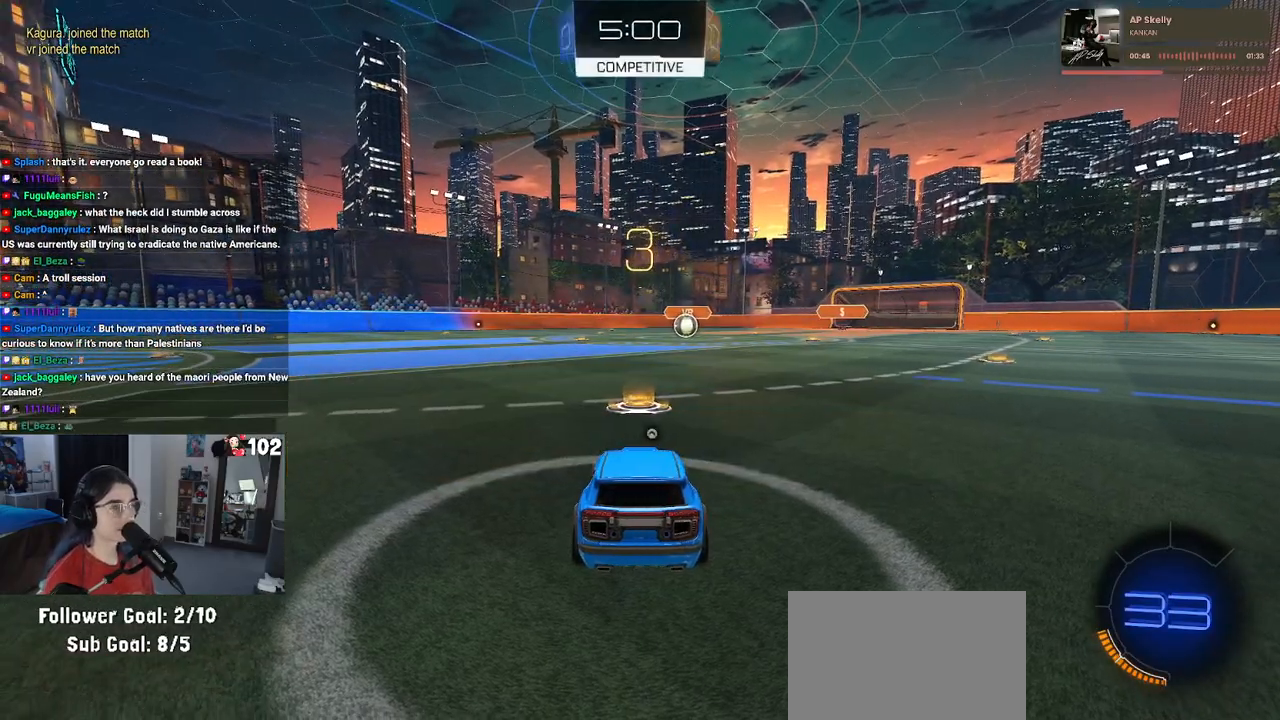
{"buttons": ["R2"], "left_stick": "center", "right_stick": "center", "events": [[167, "TRIANGLE", "down"], [217, "TRIANGLE", "up"], [500, "R2", "down"]]}
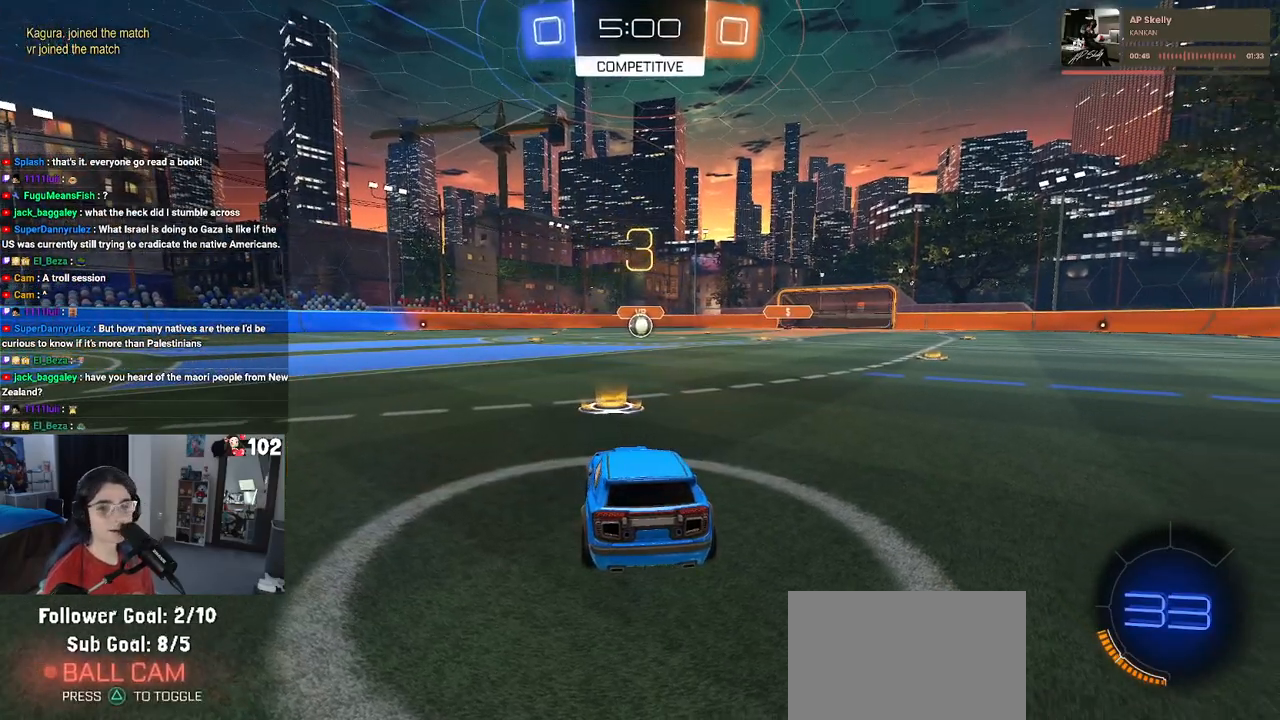
{"buttons": ["R2"], "left_stick": "center", "right_stick": "center", "events": []}
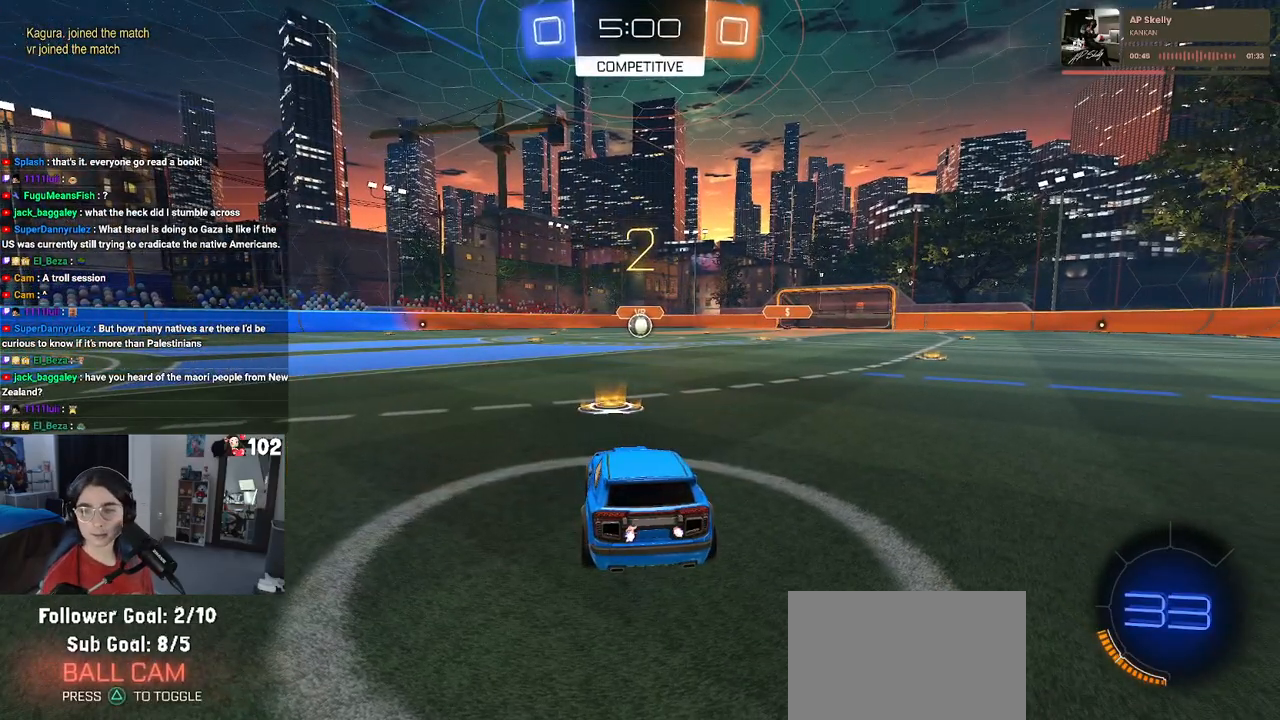
{"buttons": ["R1", "R2"], "left_stick": "center", "right_stick": "center", "events": [[400, "R1", "down"]]}
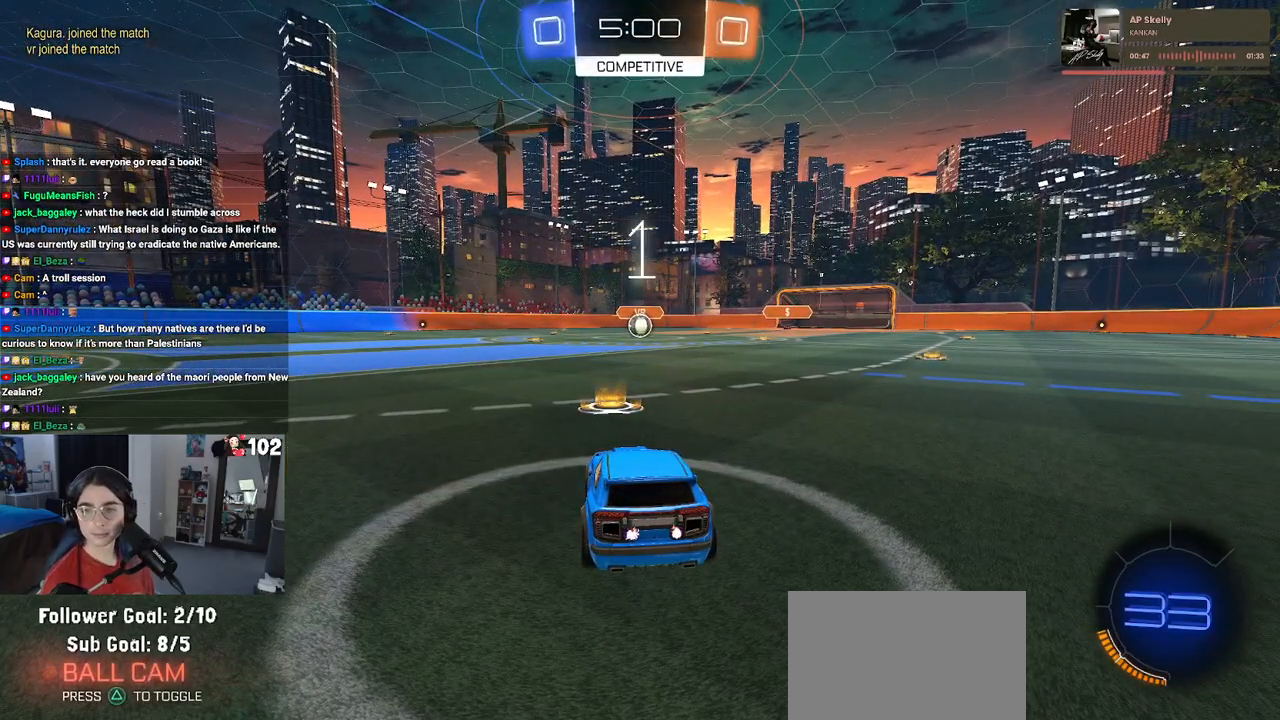
{"buttons": ["R1", "R2"], "left_stick": "center", "right_stick": "center", "events": []}
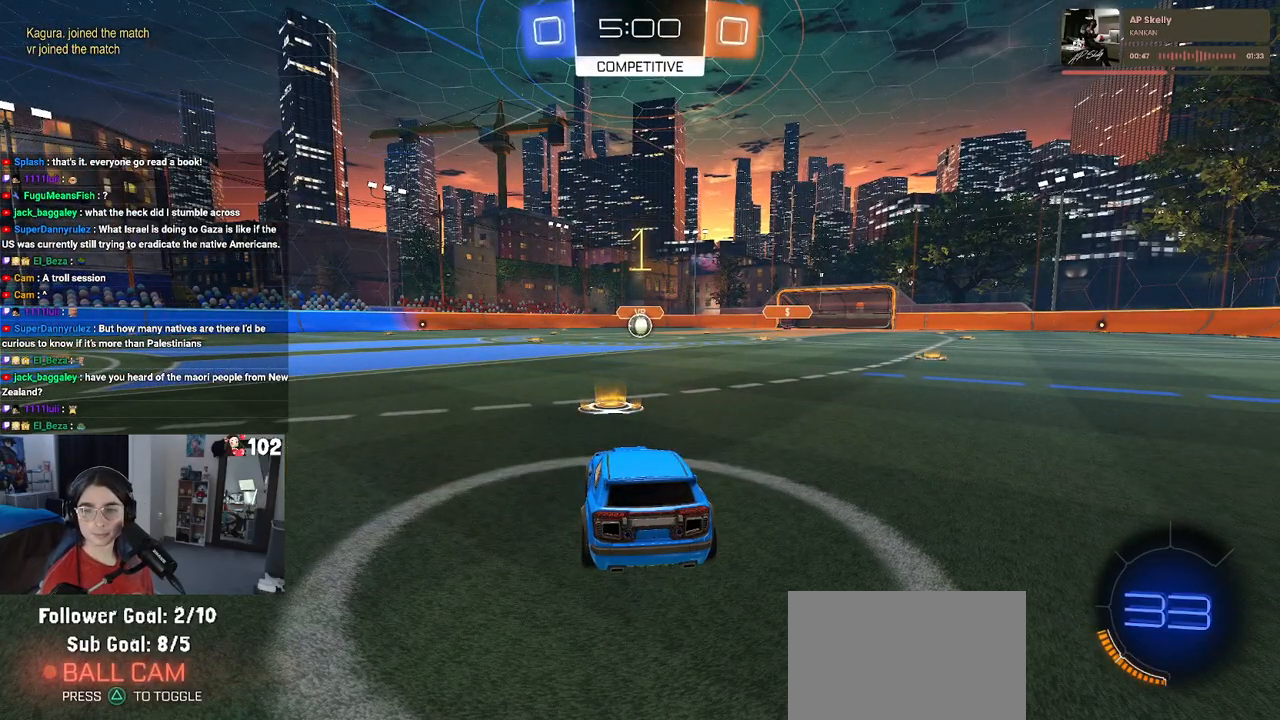
{"buttons": ["R1", "R2"], "left_stick": "center", "right_stick": "center", "events": []}
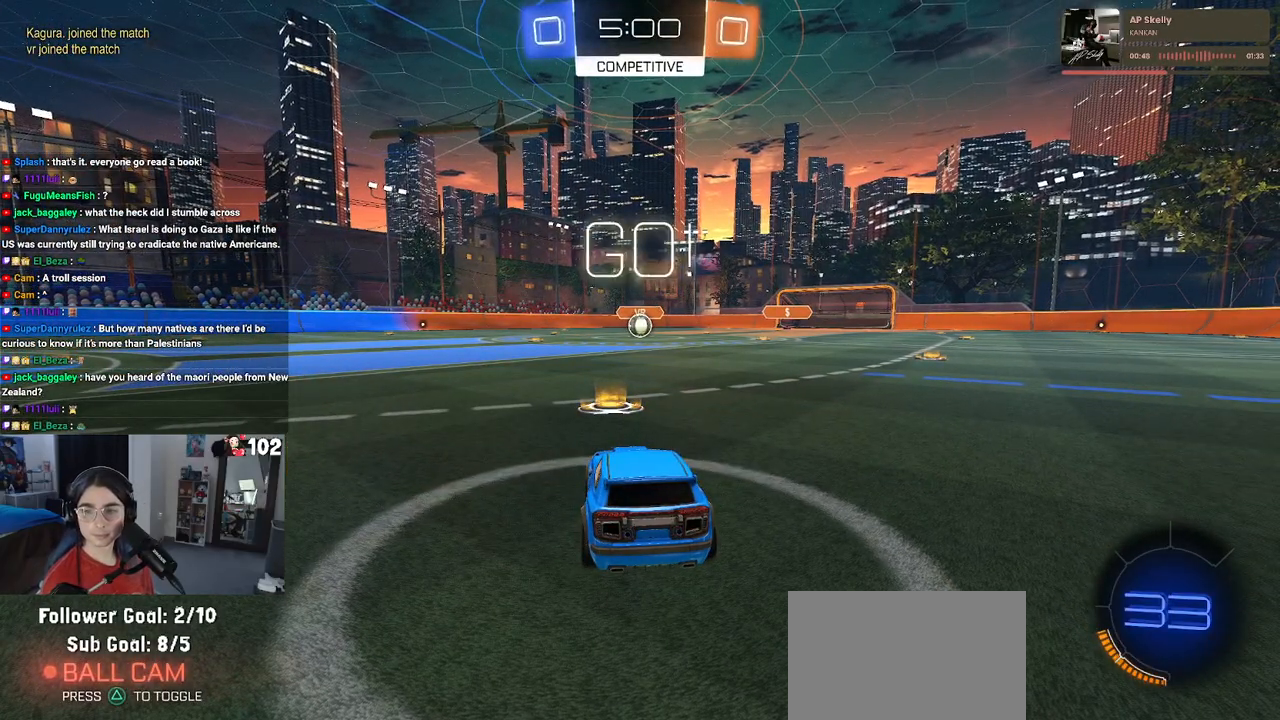
{"buttons": ["CROSS", "R1", "R2"], "left_stick": "up-left", "right_stick": "center", "events": [[233, "left_stick", "right"], [317, "CROSS", "down"], [350, "left_stick", "up"], [400, "left_stick", "up-left"], [433, "CROSS", "up"], [500, "CROSS", "down"]]}
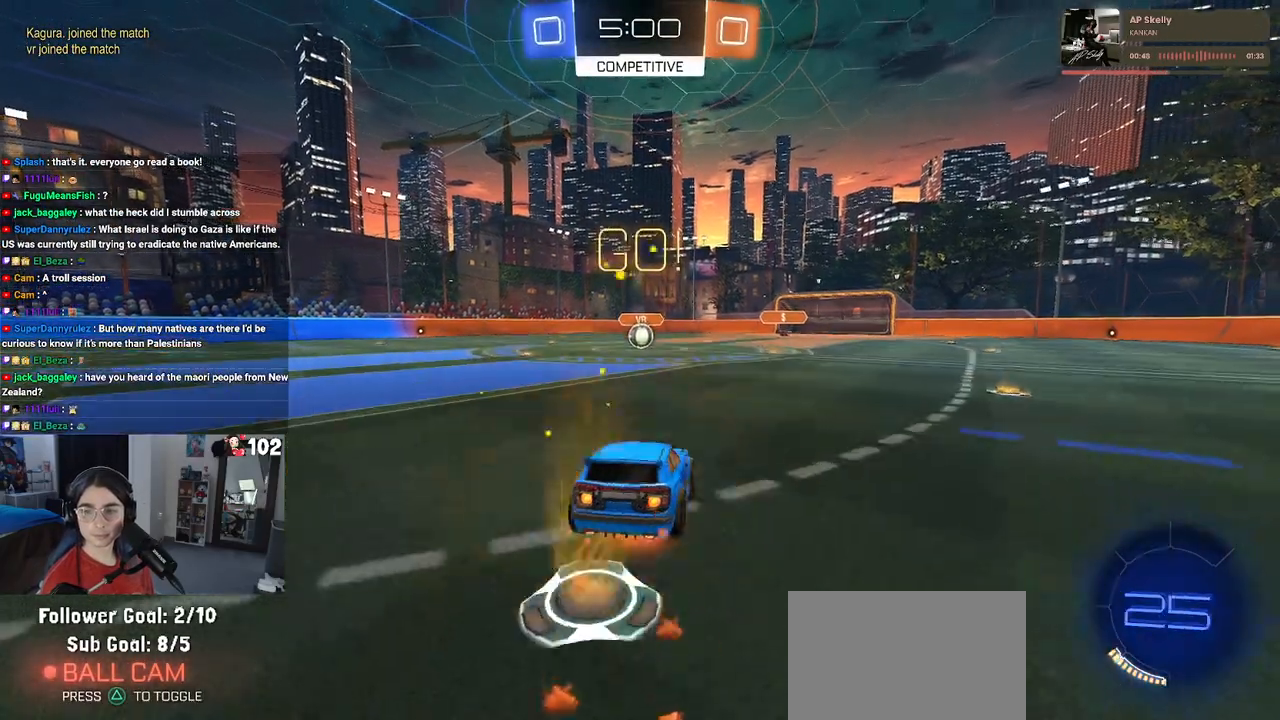
{"buttons": ["SQUARE", "R1", "R2"], "left_stick": "down-left", "right_stick": "center", "events": [[33, "CROSS", "up"], [33, "SQUARE", "down"], [50, "left_stick", "down"], [367, "left_stick", "down-left"]]}
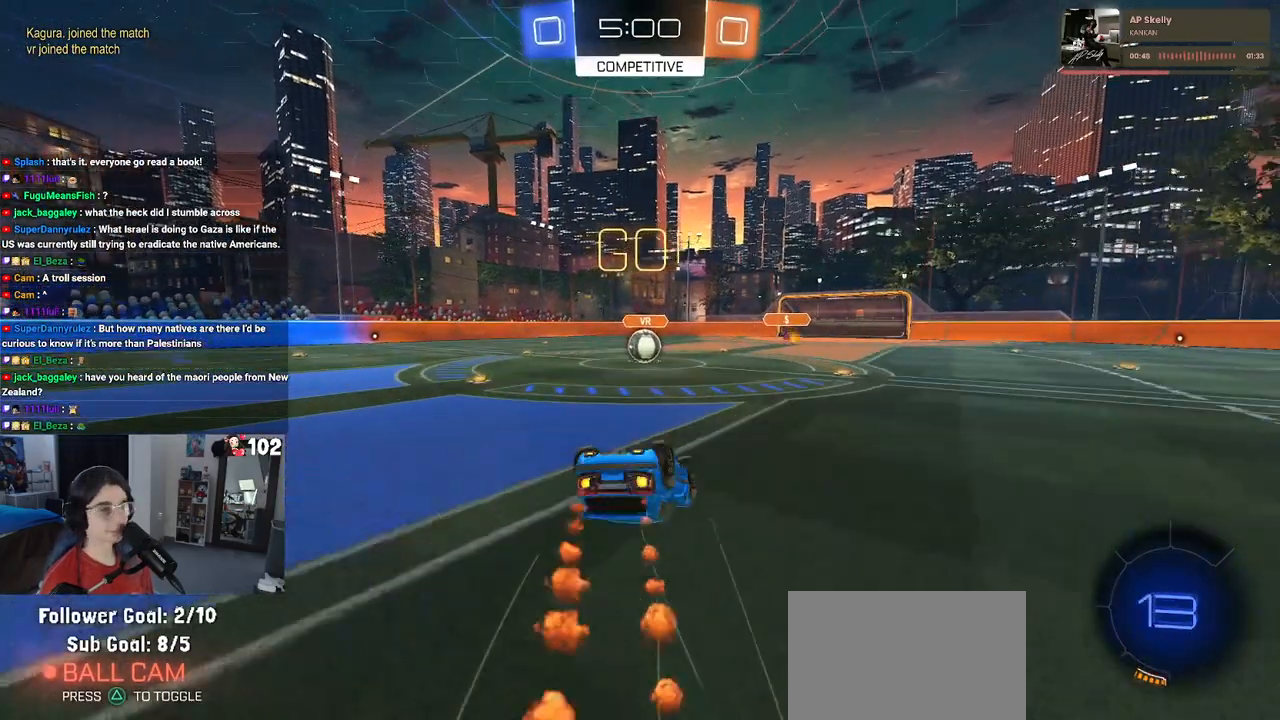
{"buttons": ["R2"], "left_stick": "down-right", "right_stick": "center", "events": [[400, "R1", "up"], [417, "left_stick", "down-right"], [450, "SQUARE", "up"]]}
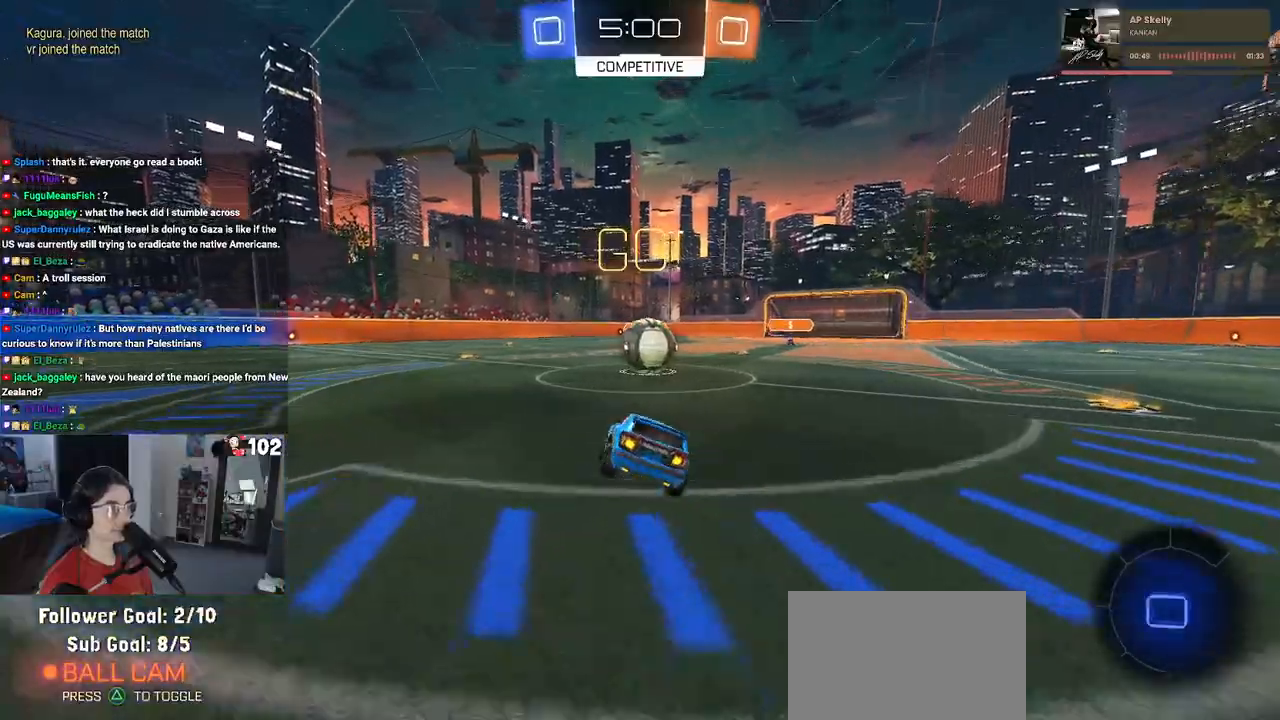
{"buttons": ["CROSS", "R2"], "left_stick": "down", "right_stick": "center", "events": [[133, "CROSS", "down"], [133, "left_stick", "center"], [233, "left_stick", "up-left"], [300, "CROSS", "up"], [367, "CROSS", "down"], [483, "left_stick", "down"]]}
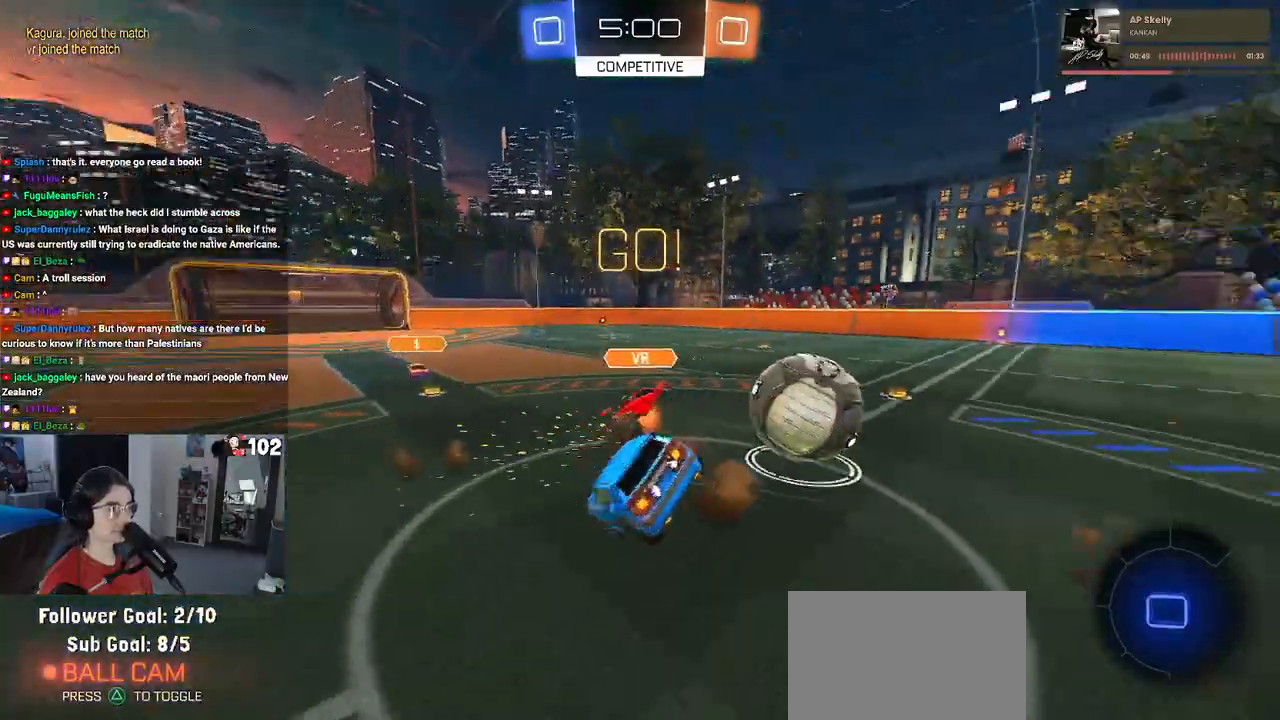
{"buttons": ["SQUARE", "R2"], "left_stick": "left", "right_stick": "center", "events": [[17, "CROSS", "up"], [83, "SQUARE", "down"], [233, "left_stick", "down-left"], [367, "left_stick", "left"]]}
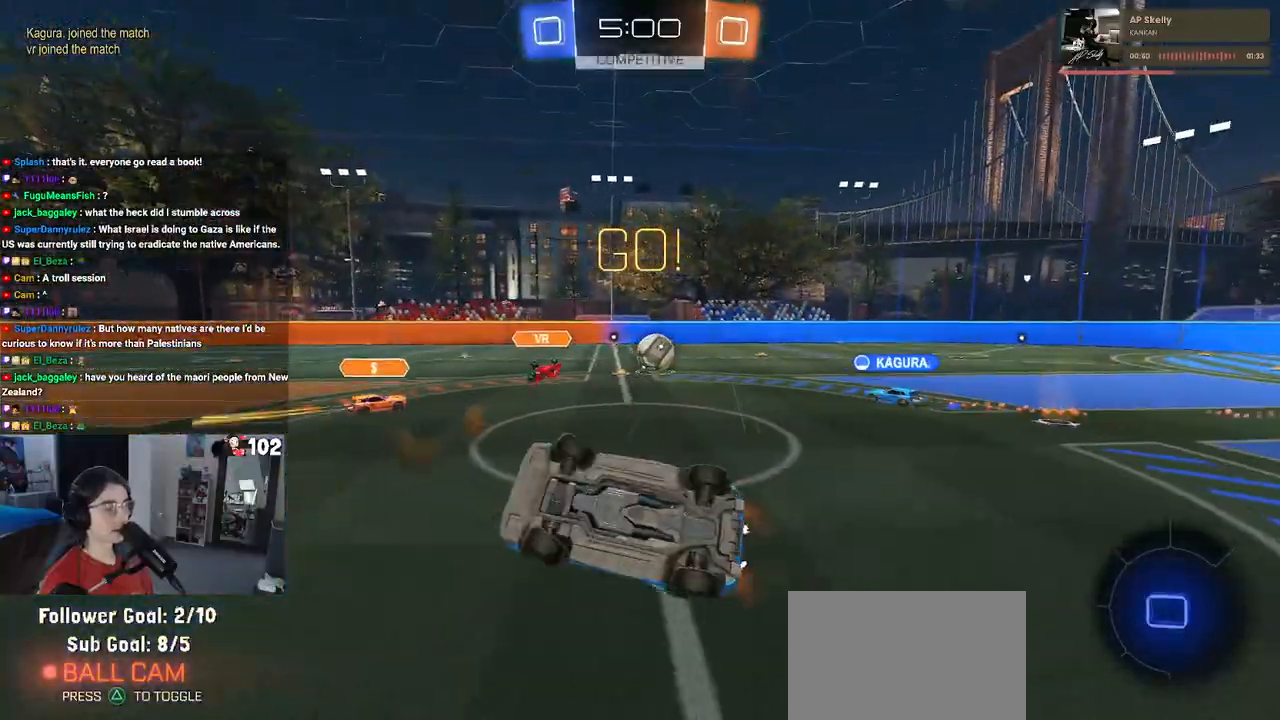
{"buttons": ["R2"], "left_stick": "left", "right_stick": "center", "events": [[117, "SQUARE", "up"]]}
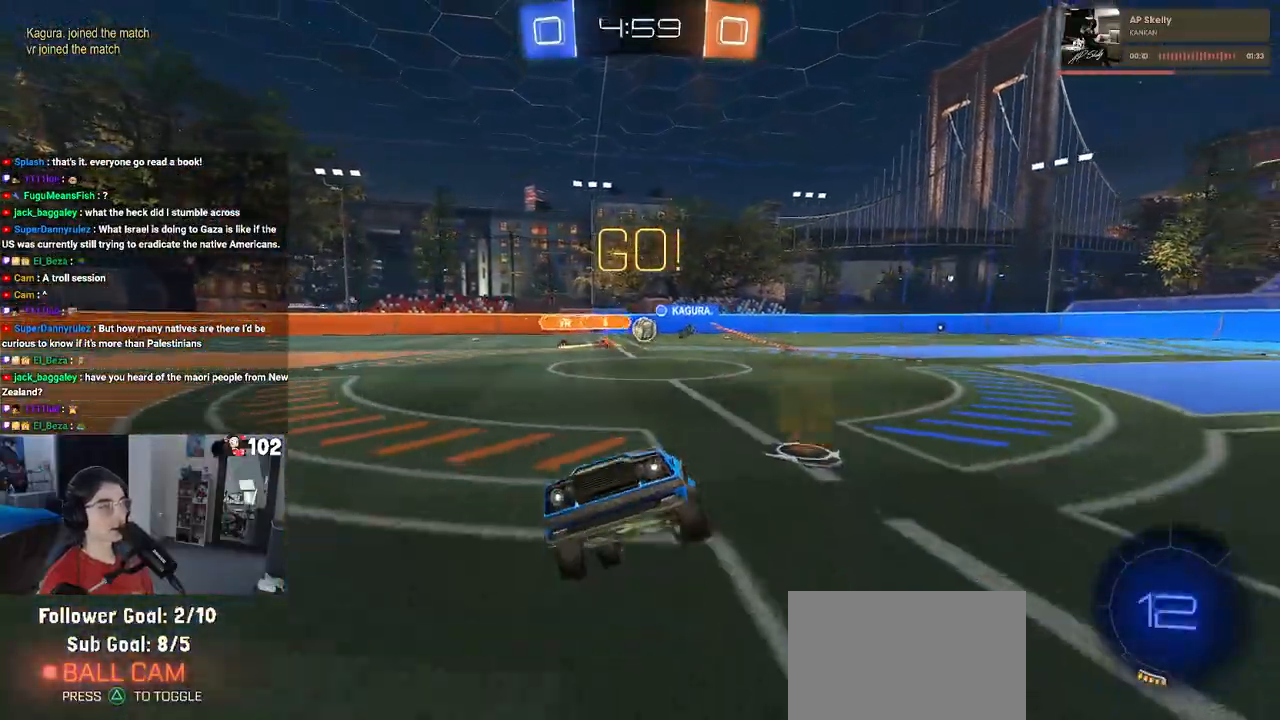
{"buttons": ["R2"], "left_stick": "left", "right_stick": "center", "events": []}
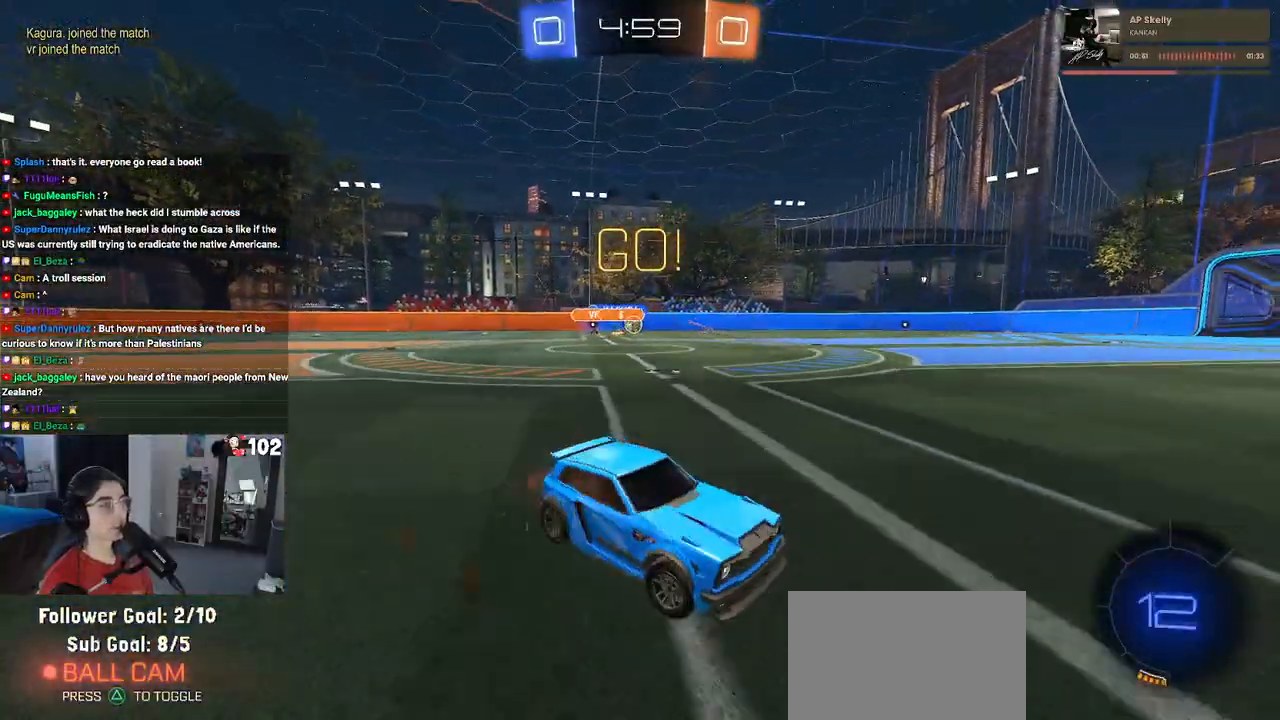
{"buttons": ["R1", "R2"], "left_stick": "down-left", "right_stick": "center", "events": [[83, "left_stick", "center"], [200, "R1", "down"], [233, "CROSS", "down"], [300, "CROSS", "up"], [300, "left_stick", "up-left"], [383, "CROSS", "down"], [483, "CROSS", "up"], [483, "left_stick", "down-left"]]}
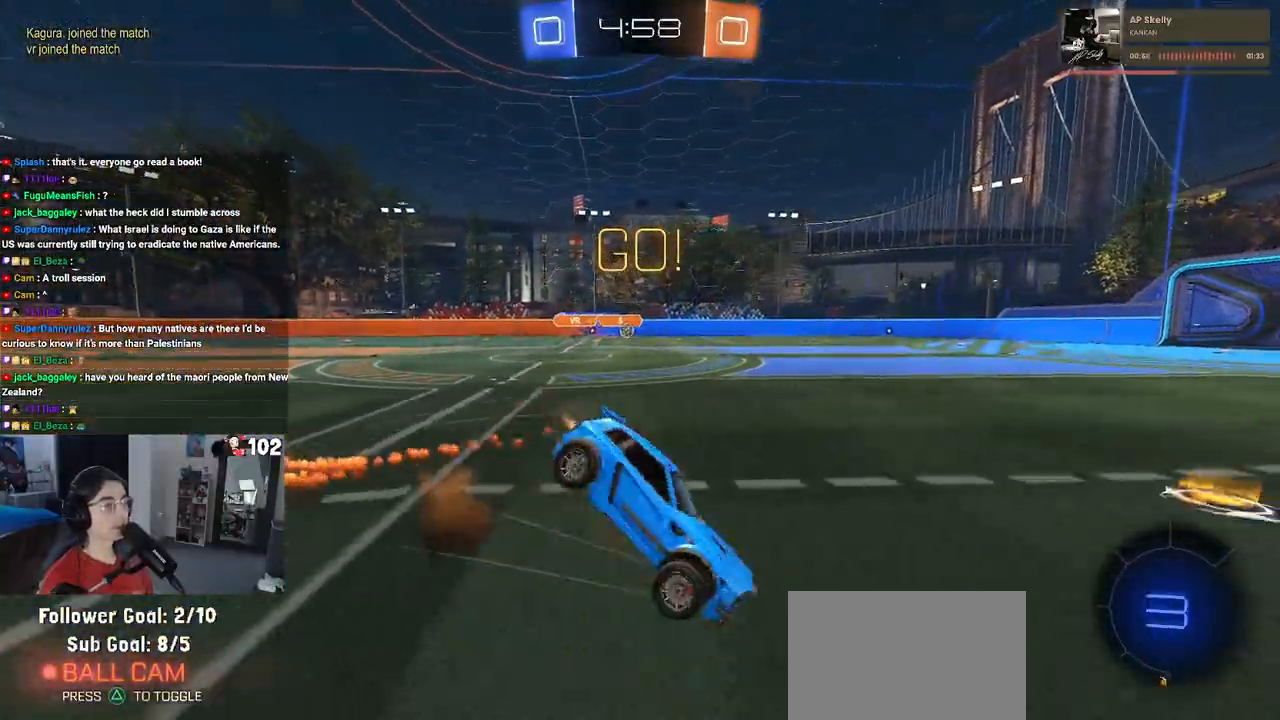
{"buttons": ["SQUARE", "R1", "R2"], "left_stick": "down-left", "right_stick": "center", "events": [[33, "TRIANGLE", "down"], [133, "TRIANGLE", "up"], [333, "SQUARE", "down"]]}
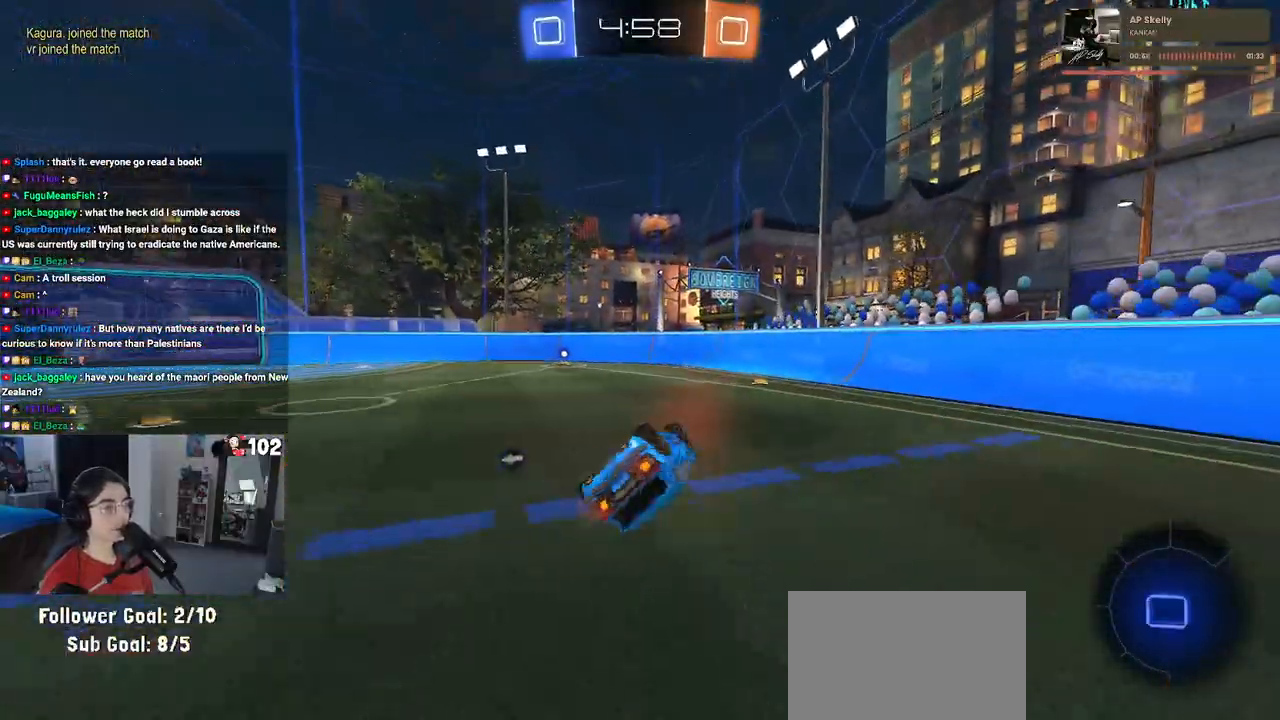
{"buttons": ["R1", "R2"], "left_stick": "center", "right_stick": "center", "events": [[283, "SQUARE", "up"], [300, "left_stick", "center"], [383, "TRIANGLE", "down"], [500, "TRIANGLE", "up"]]}
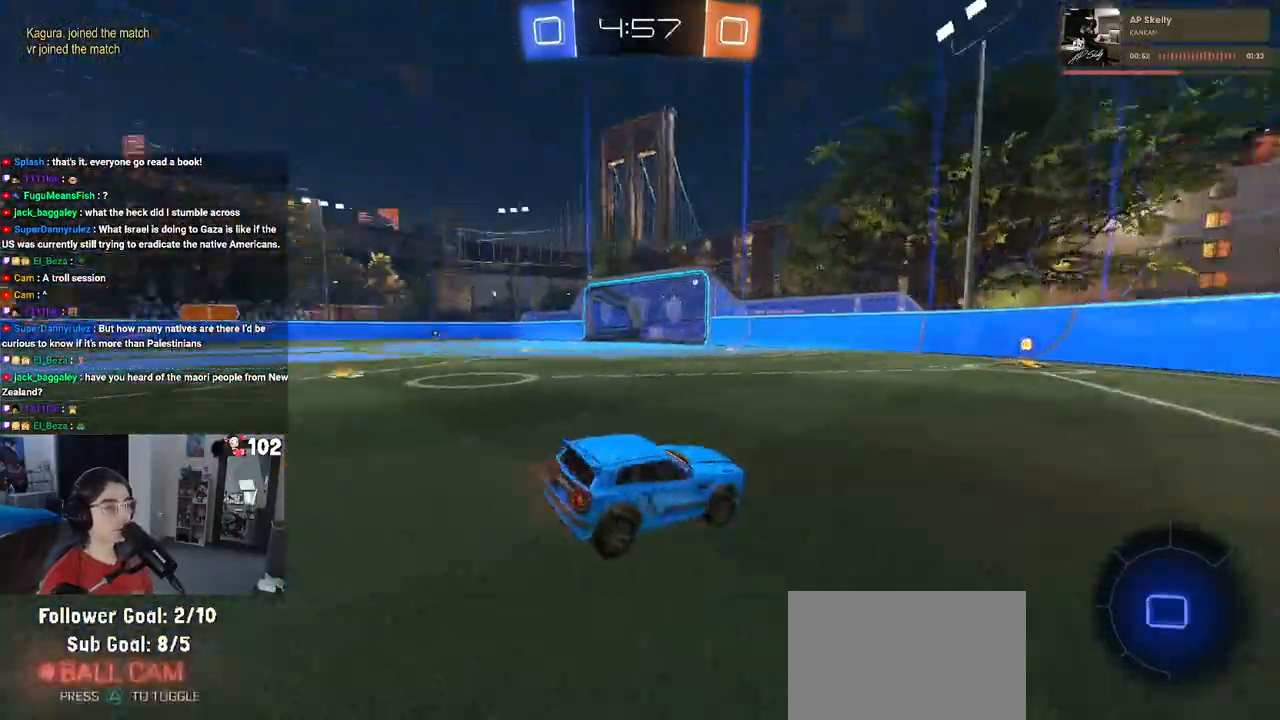
{"buttons": ["R1", "R2"], "left_stick": "center", "right_stick": "center", "events": []}
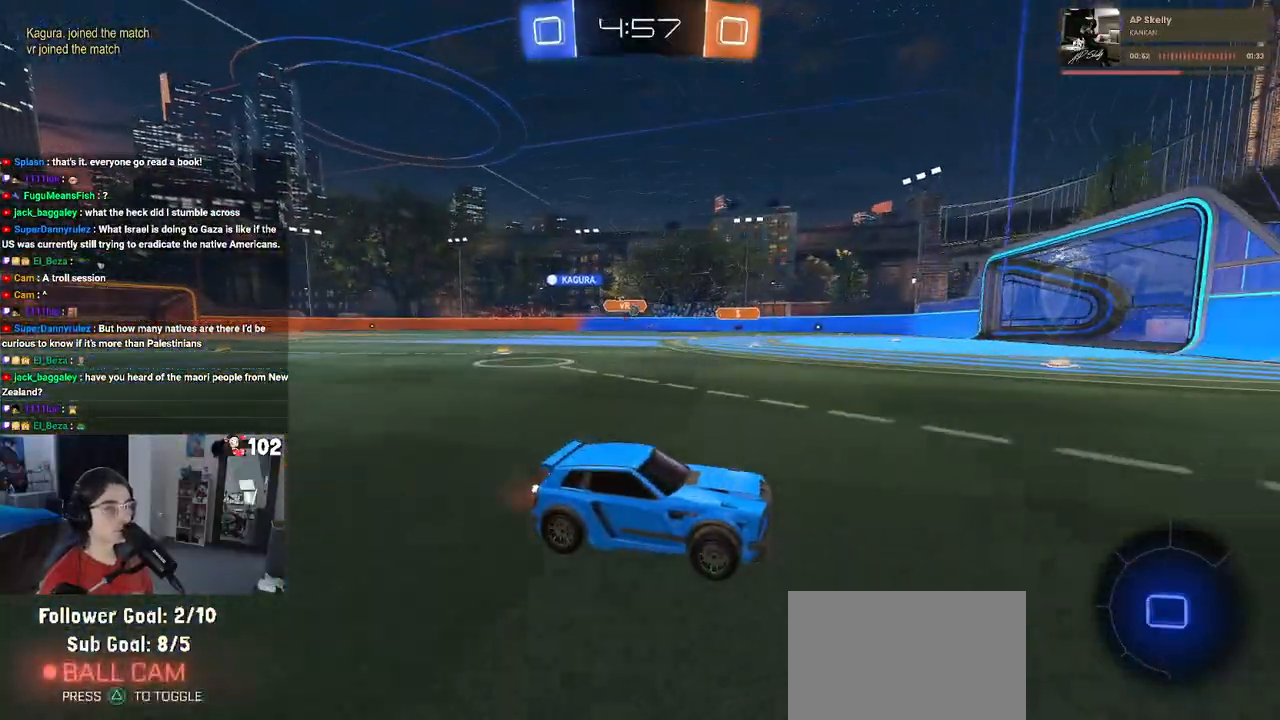
{"buttons": ["R1", "R2"], "left_stick": "left", "right_stick": "center", "events": [[83, "SQUARE", "down"], [150, "left_stick", "left"], [183, "SQUARE", "up"]]}
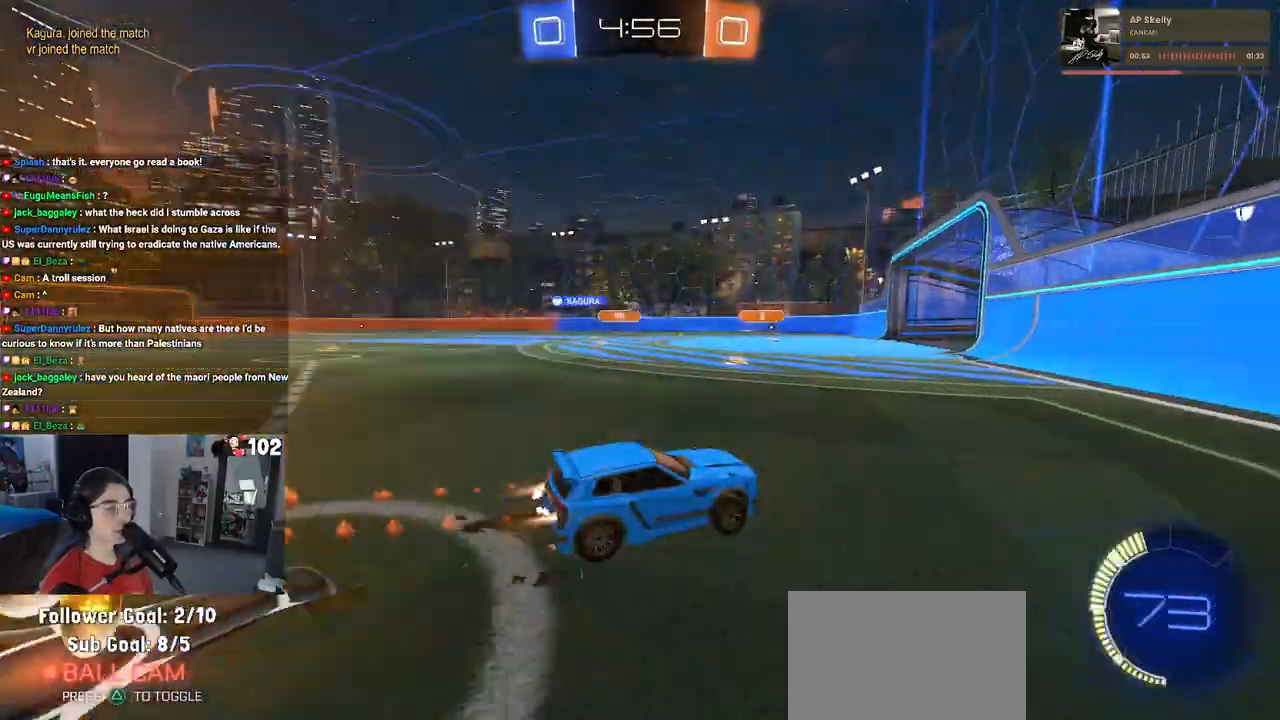
{"buttons": ["R2"], "left_stick": "left", "right_stick": "center", "events": [[133, "left_stick", "center"], [467, "left_stick", "left"], [483, "R1", "up"]]}
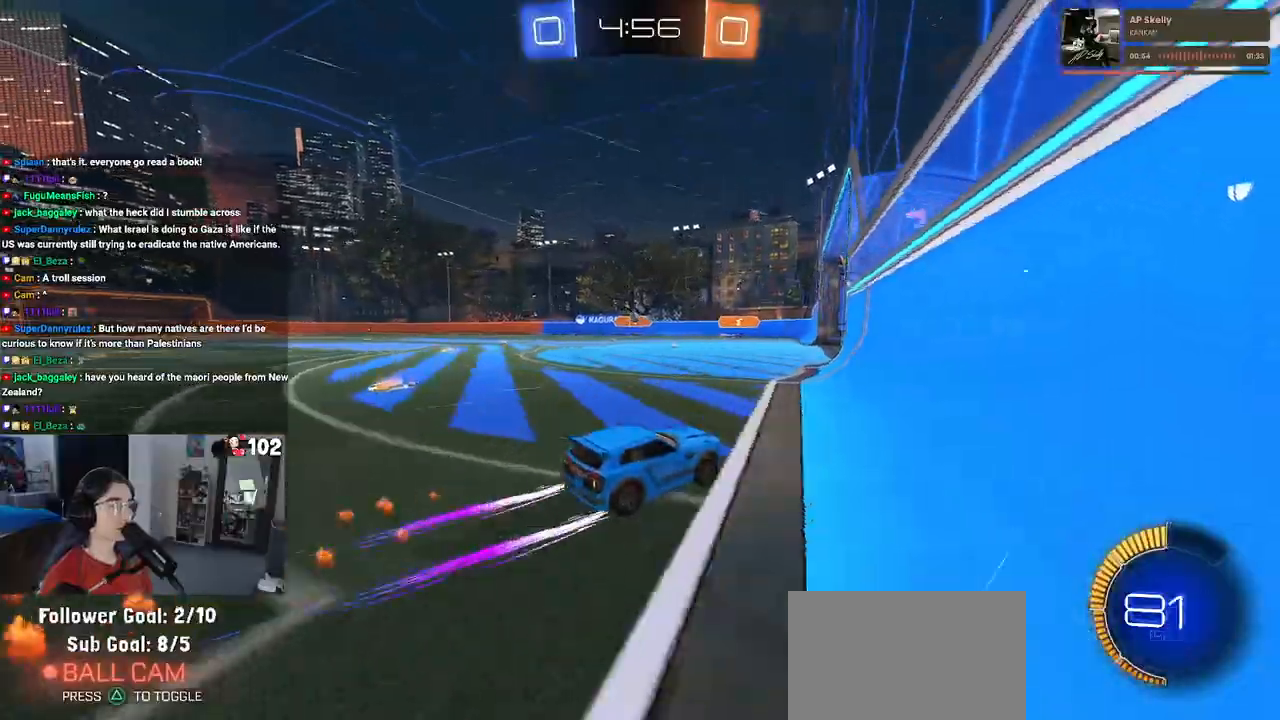
{"buttons": ["R2"], "left_stick": "down-right", "right_stick": "center", "events": [[350, "left_stick", "center"], [433, "left_stick", "right"], [483, "left_stick", "down-right"]]}
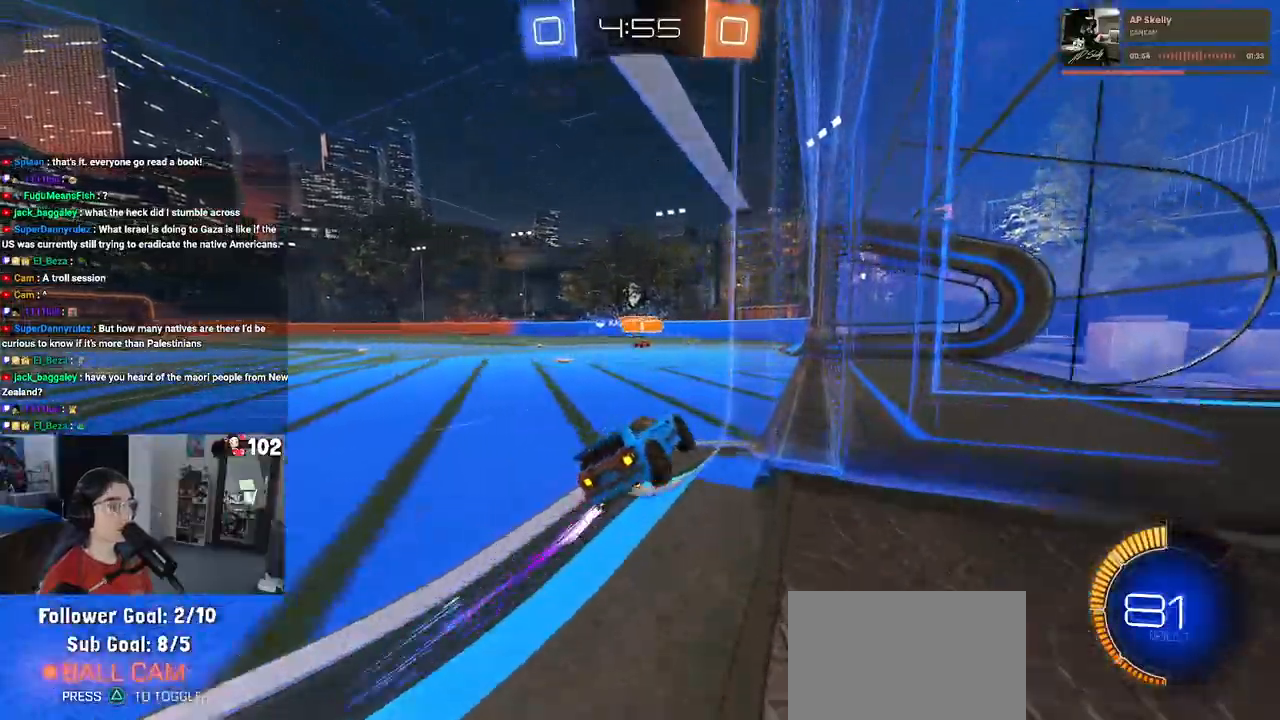
{"buttons": ["CROSS", "R2"], "left_stick": "down", "right_stick": "center", "events": [[50, "L2", "down"], [50, "R2", "up"], [83, "left_stick", "right"], [217, "left_stick", "center"], [267, "R2", "down"], [283, "L2", "up"], [283, "left_stick", "left"], [450, "CROSS", "down"], [467, "left_stick", "down"]]}
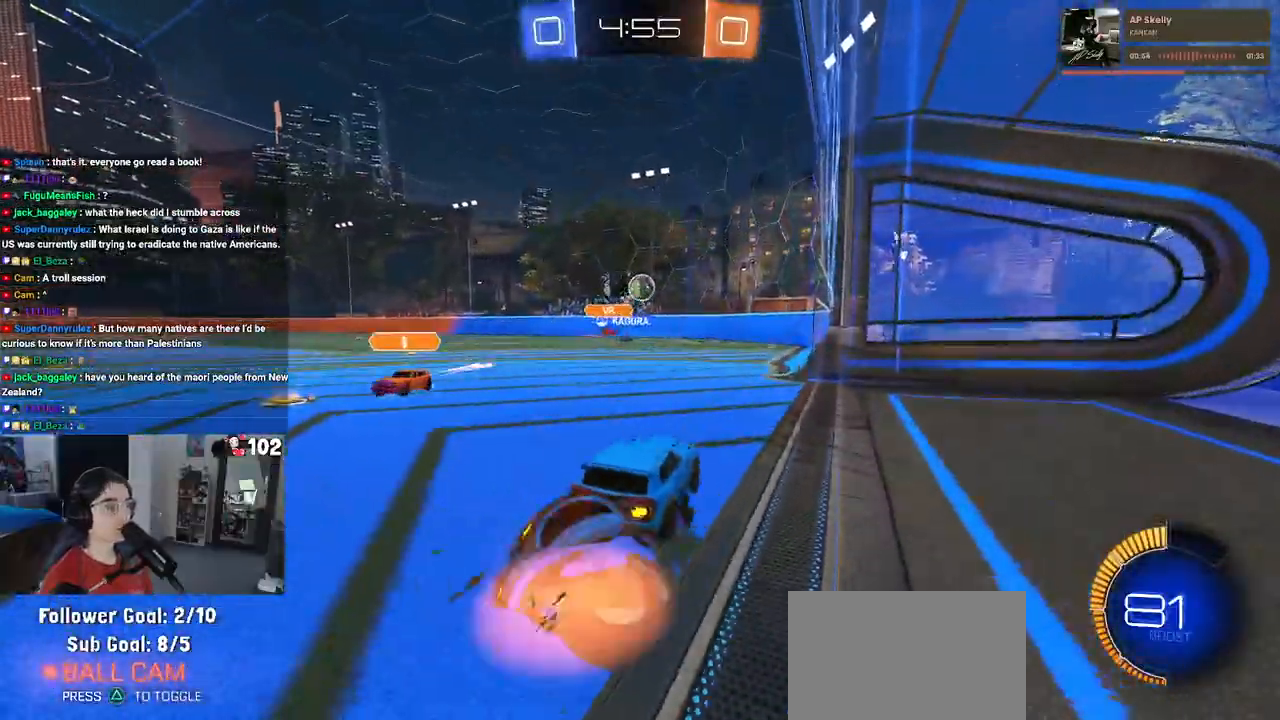
{"buttons": ["L1", "R1", "R2"], "left_stick": "up-left", "right_stick": "center", "events": [[117, "left_stick", "center"], [133, "CROSS", "up"], [183, "CROSS", "down"], [183, "R1", "down"], [200, "left_stick", "down-right"], [350, "left_stick", "up-right"], [417, "CROSS", "up"], [417, "left_stick", "up-left"], [500, "L1", "down"]]}
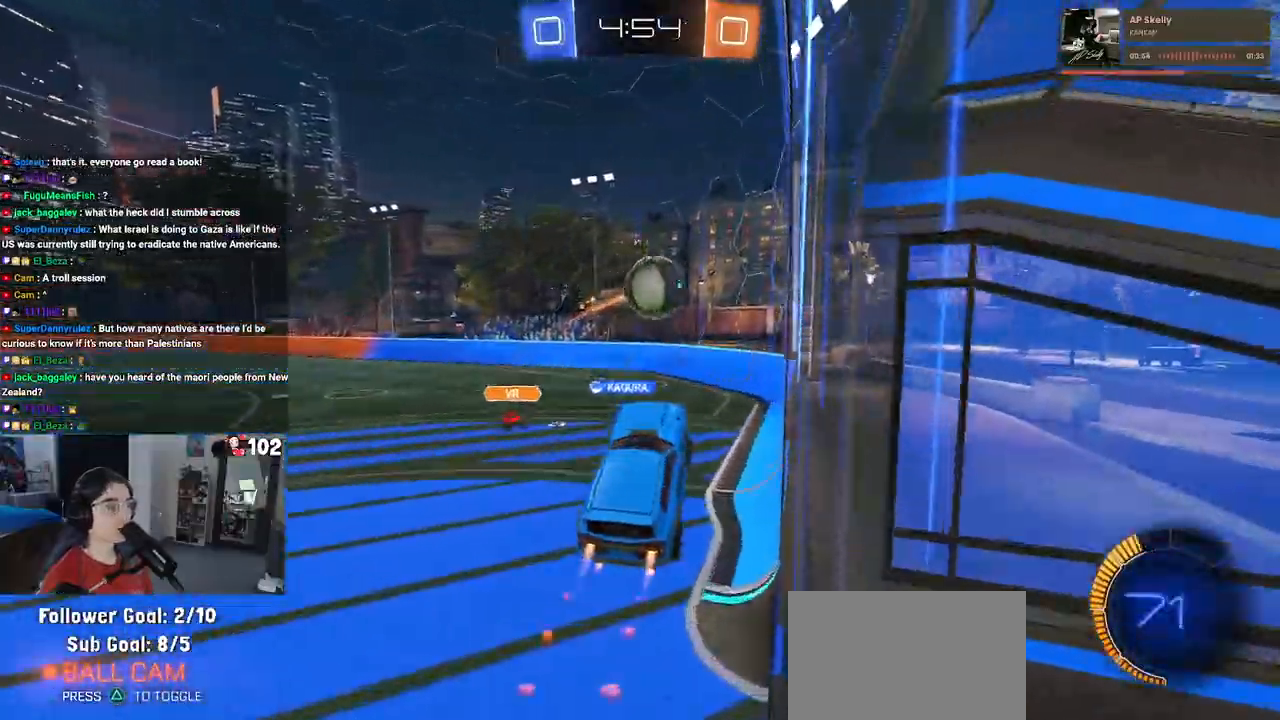
{"buttons": ["R2"], "left_stick": "center", "right_stick": "center", "events": [[83, "left_stick", "left"], [183, "R1", "up"], [400, "L1", "up"], [450, "left_stick", "center"]]}
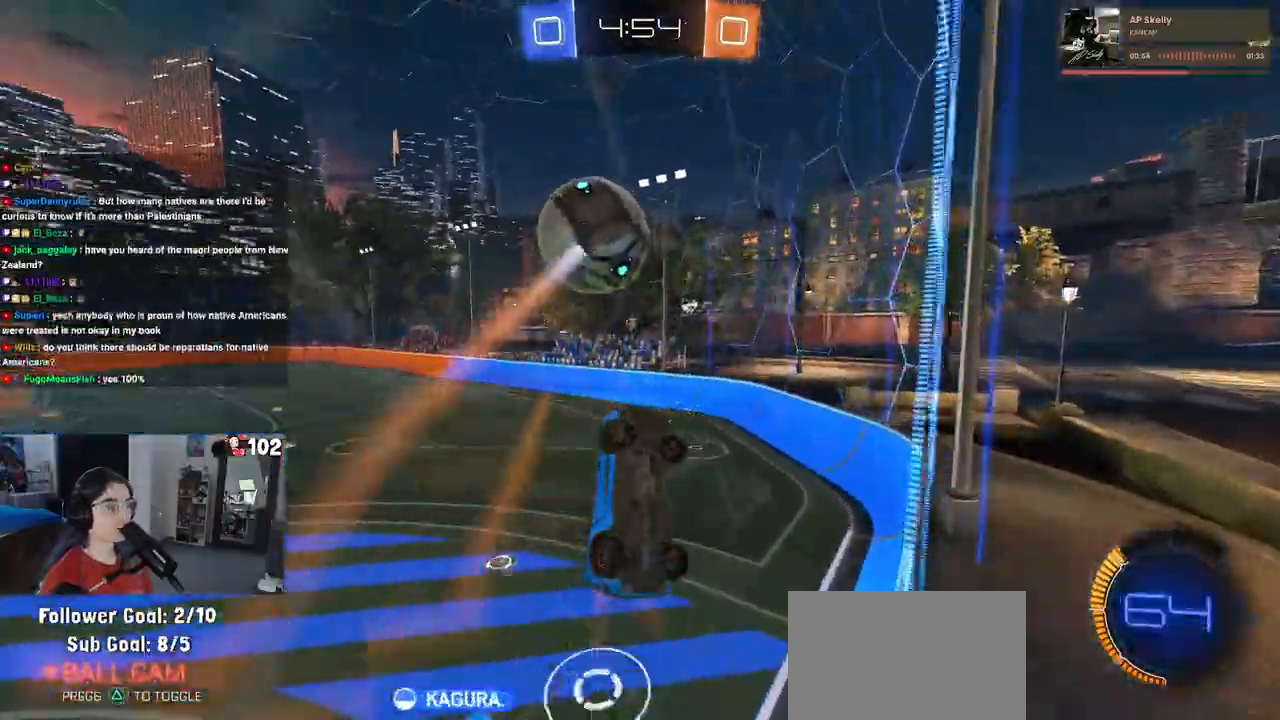
{"buttons": ["SQUARE", "R2"], "left_stick": "down-right", "right_stick": "center", "events": [[150, "left_stick", "down-left"], [417, "SQUARE", "down"], [417, "left_stick", "down-right"]]}